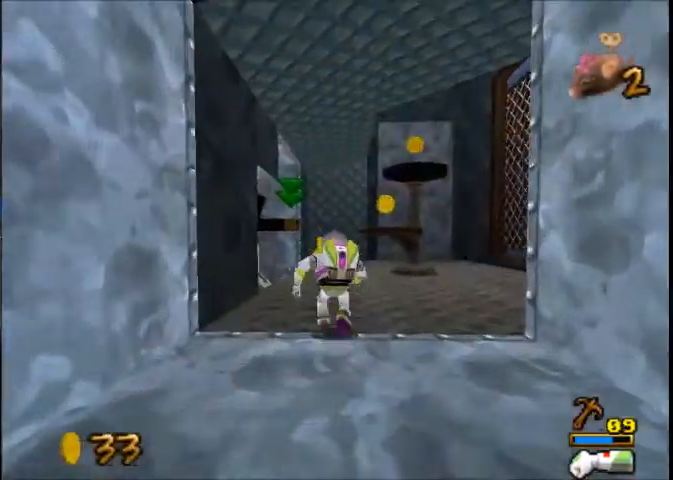
Gameplay with a controller (Xbox layout); each line is a JSON object with the inputs held at the frame after it. "button_events" lists button changes between this image and that frame as [ms after this image, input, new state], when the widget could be followed in between (sticks are given only as held states). Not read: A L3 R1 R2 R3.
{"buttons": [], "left_stick": "up", "right_stick": "center", "button_events": []}
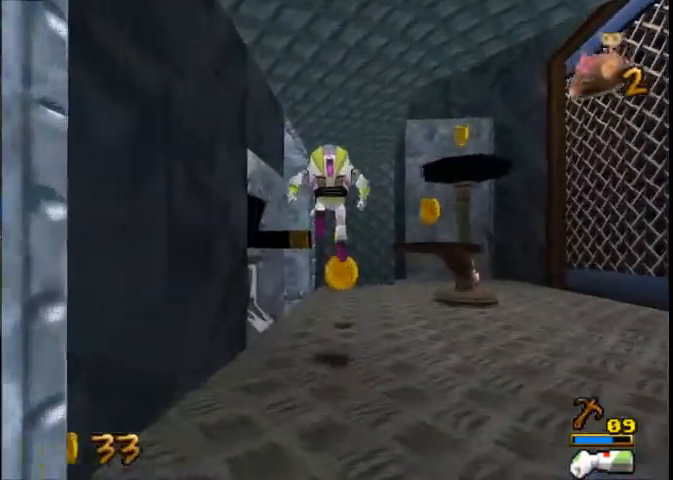
{"buttons": [], "left_stick": "center", "right_stick": "center", "button_events": []}
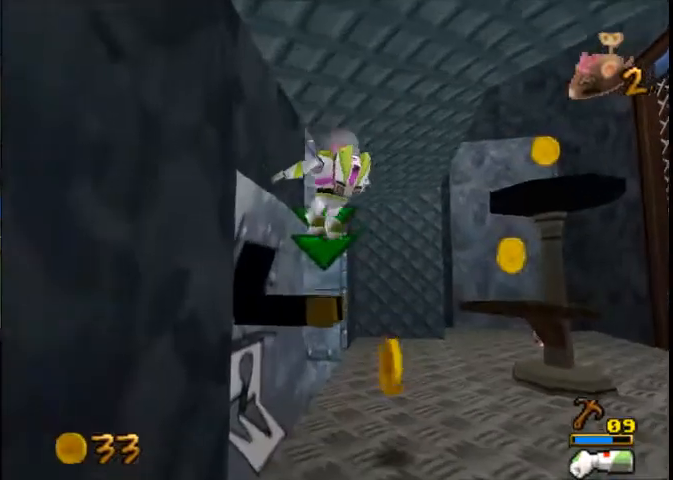
{"buttons": [], "left_stick": "right", "right_stick": "center", "button_events": []}
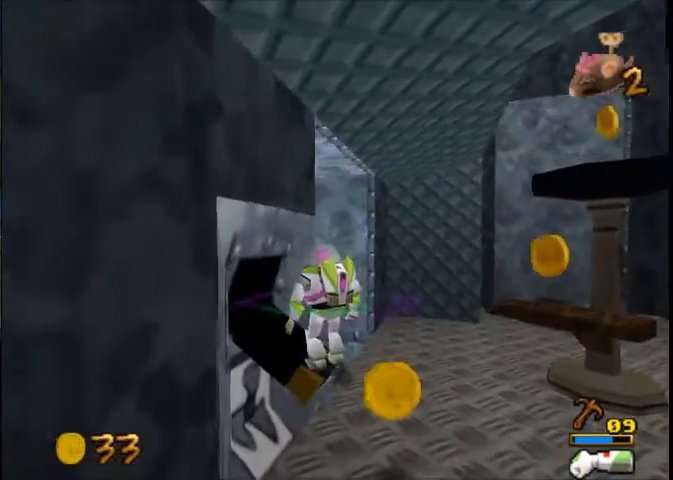
{"buttons": [], "left_stick": "right", "right_stick": "center", "button_events": []}
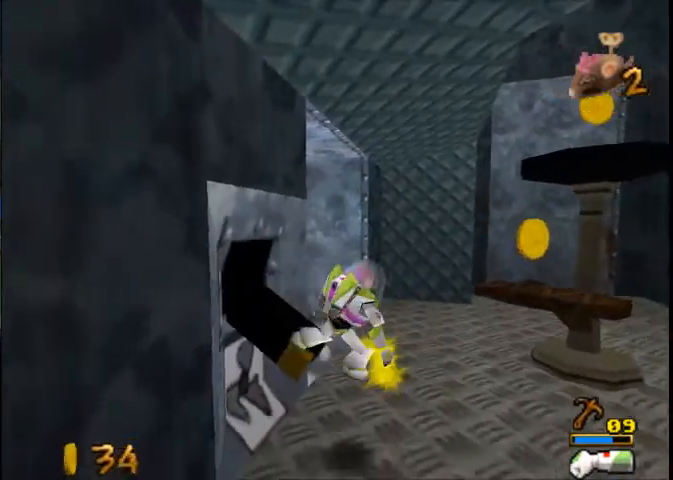
{"buttons": [], "left_stick": "up-right", "right_stick": "center", "button_events": []}
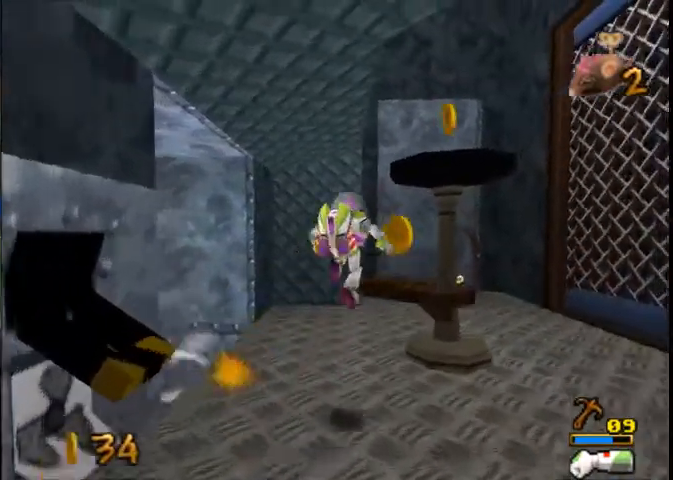
{"buttons": [], "left_stick": "down", "right_stick": "center", "button_events": []}
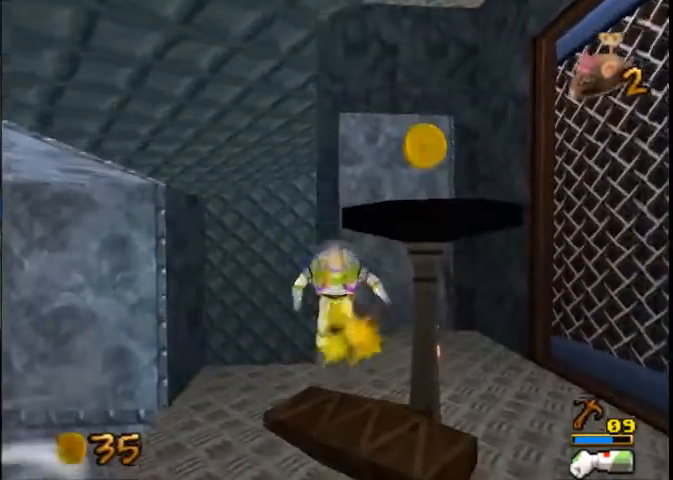
{"buttons": [], "left_stick": "right", "right_stick": "center", "button_events": []}
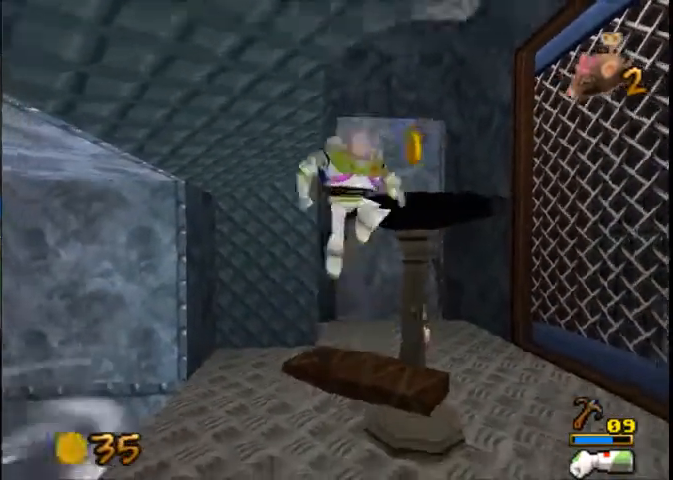
{"buttons": [], "left_stick": "up-left", "right_stick": "center", "button_events": []}
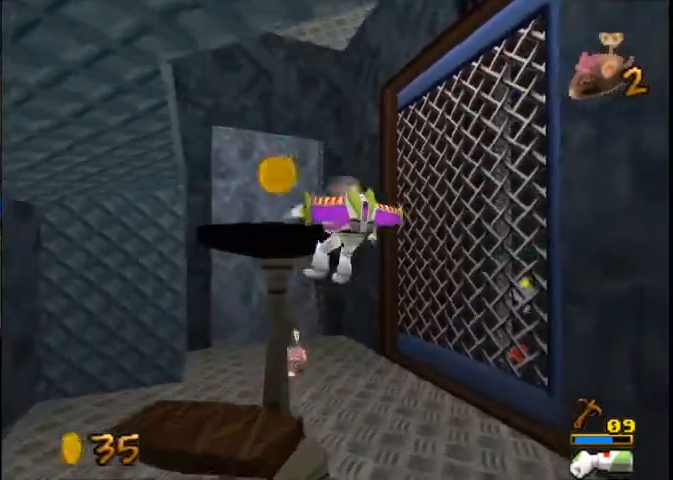
{"buttons": [], "left_stick": "down", "right_stick": "center", "button_events": []}
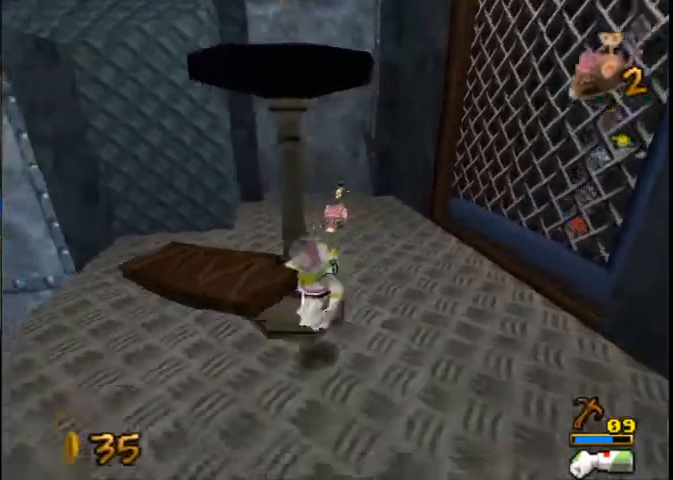
{"buttons": [], "left_stick": "up-left", "right_stick": "center", "button_events": []}
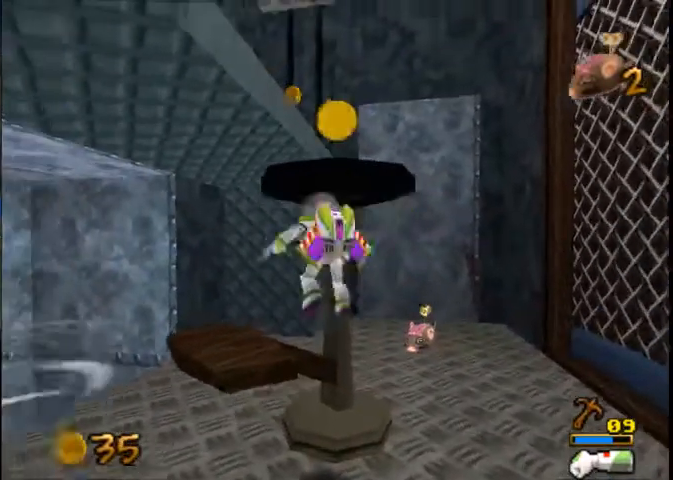
{"buttons": [], "left_stick": "left", "right_stick": "center", "button_events": []}
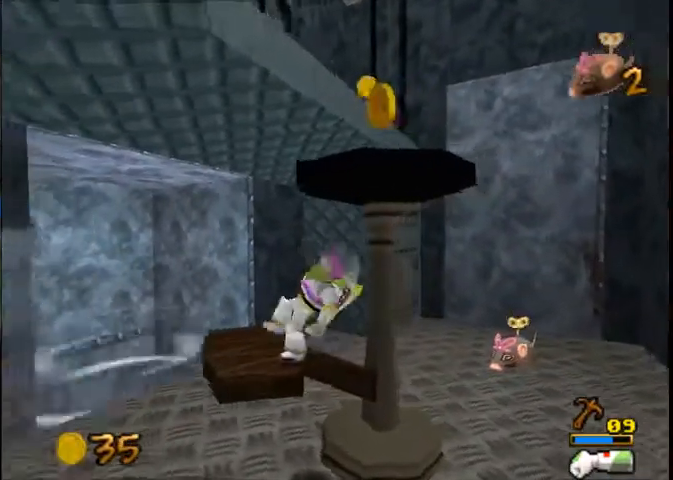
{"buttons": [], "left_stick": "down-right", "right_stick": "center", "button_events": []}
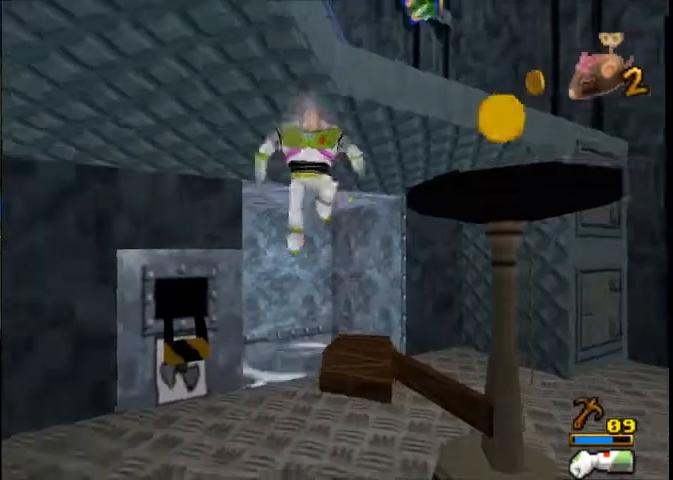
{"buttons": [], "left_stick": "up", "right_stick": "center", "button_events": []}
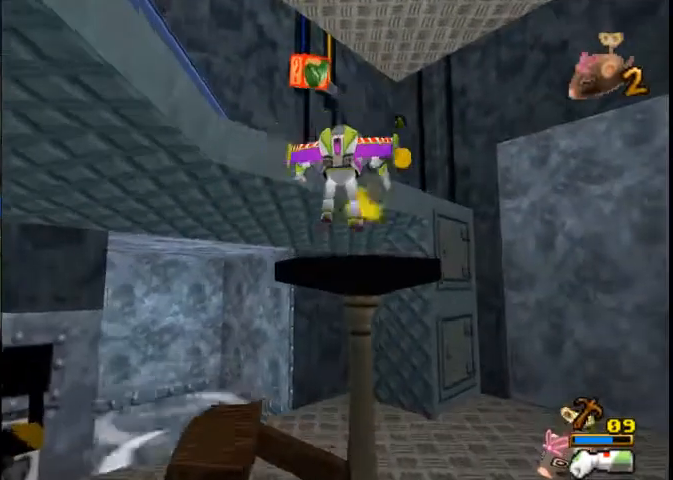
{"buttons": [], "left_stick": "up", "right_stick": "center", "button_events": []}
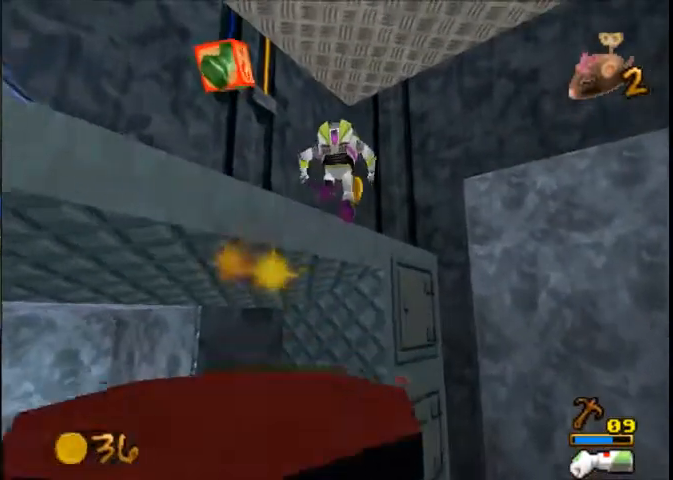
{"buttons": [], "left_stick": "up", "right_stick": "center", "button_events": []}
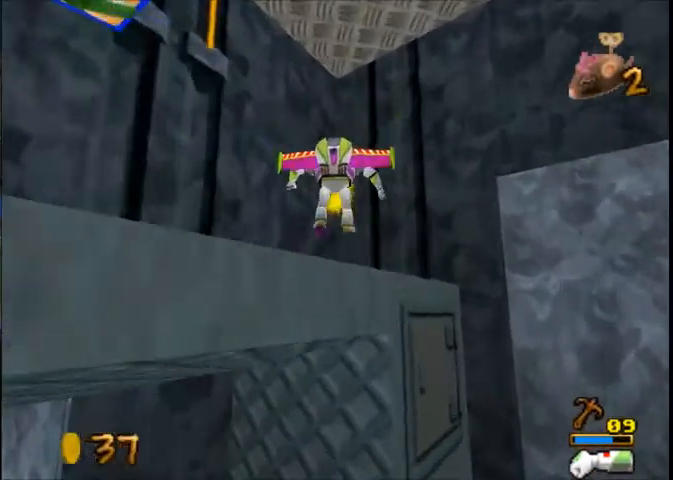
{"buttons": [], "left_stick": "down-left", "right_stick": "center", "button_events": []}
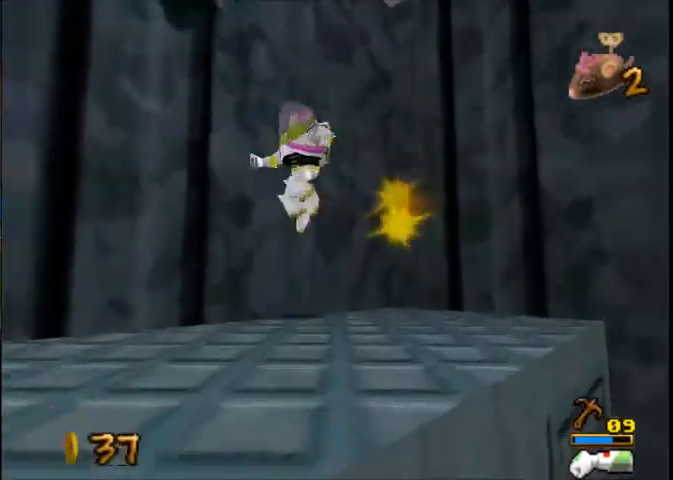
{"buttons": [], "left_stick": "left", "right_stick": "center", "button_events": []}
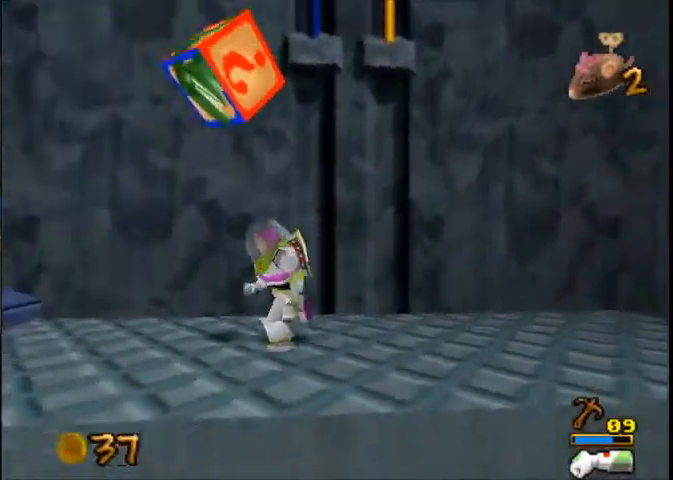
{"buttons": [], "left_stick": "left", "right_stick": "center", "button_events": []}
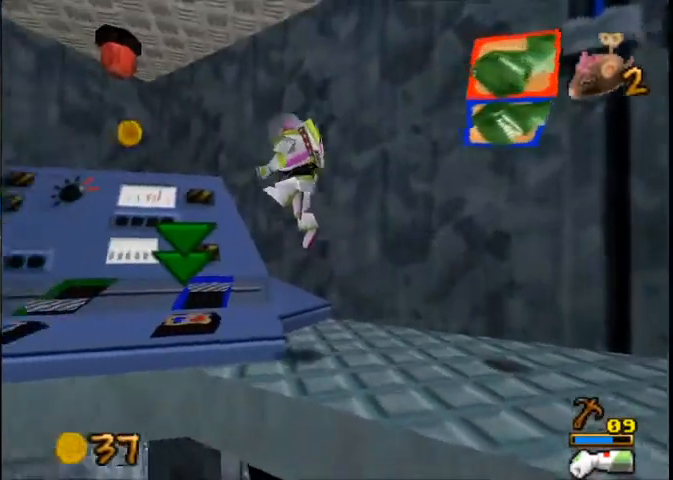
{"buttons": [], "left_stick": "center", "right_stick": "center", "button_events": []}
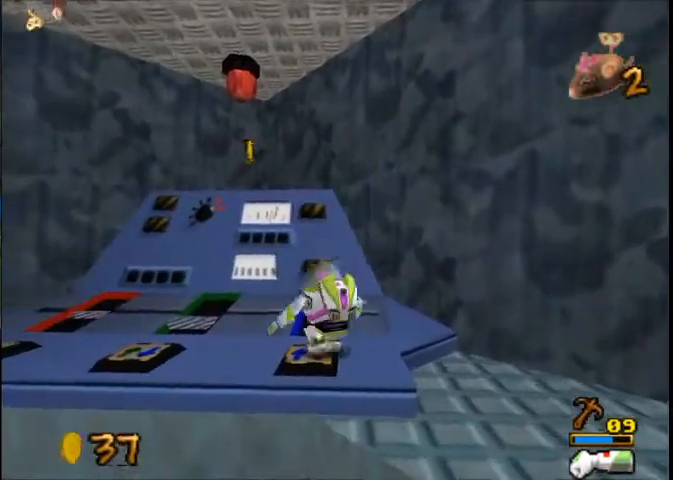
{"buttons": [], "left_stick": "up", "right_stick": "center", "button_events": []}
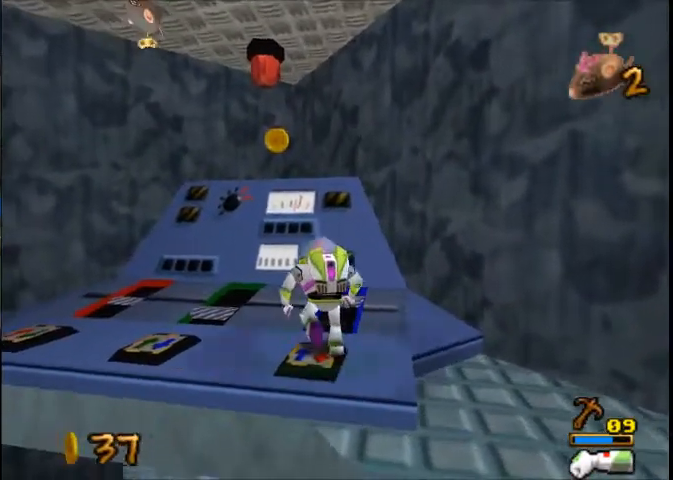
{"buttons": [], "left_stick": "up-left", "right_stick": "center", "button_events": []}
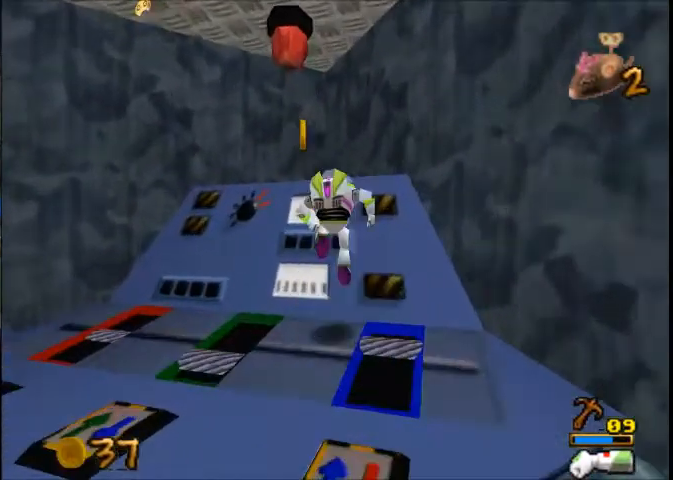
{"buttons": [], "left_stick": "up", "right_stick": "center", "button_events": []}
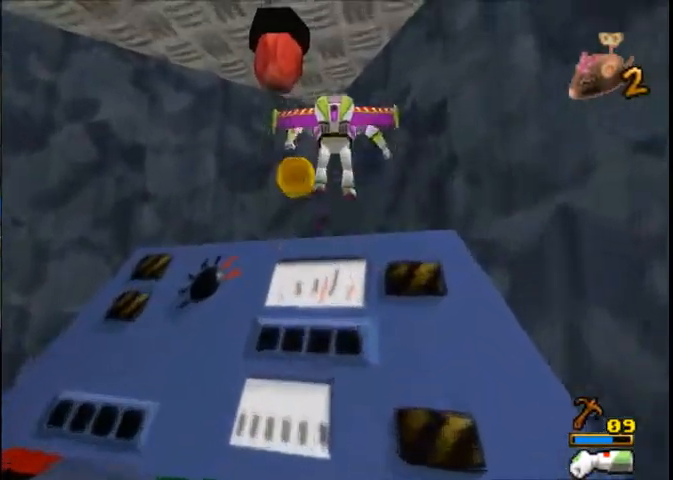
{"buttons": [], "left_stick": "down-left", "right_stick": "center", "button_events": []}
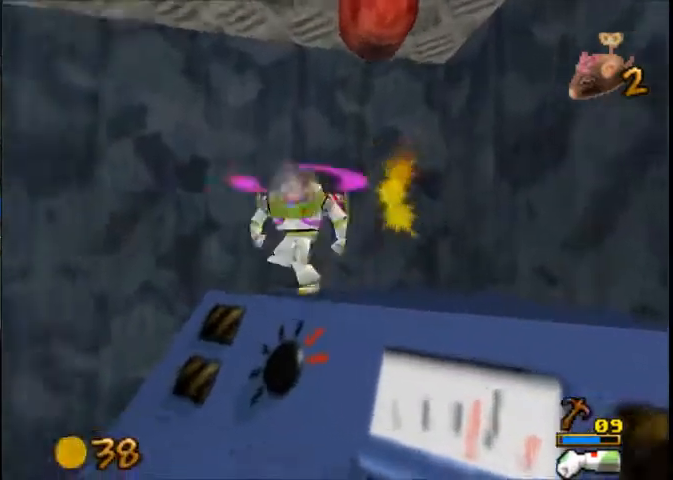
{"buttons": [], "left_stick": "up", "right_stick": "center", "button_events": []}
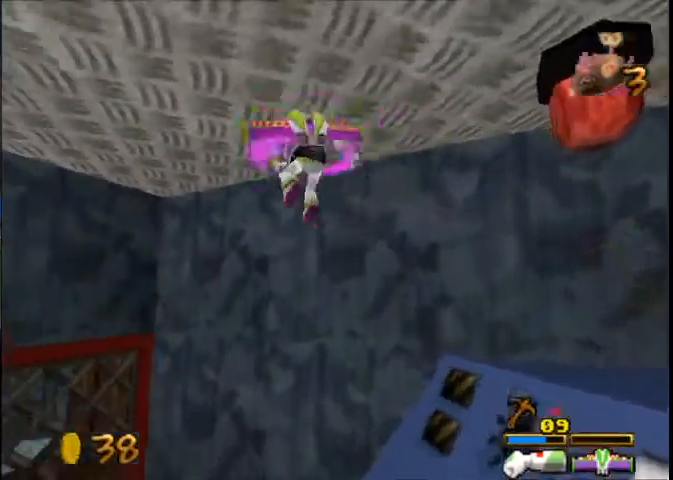
{"buttons": [], "left_stick": "down", "right_stick": "center", "button_events": []}